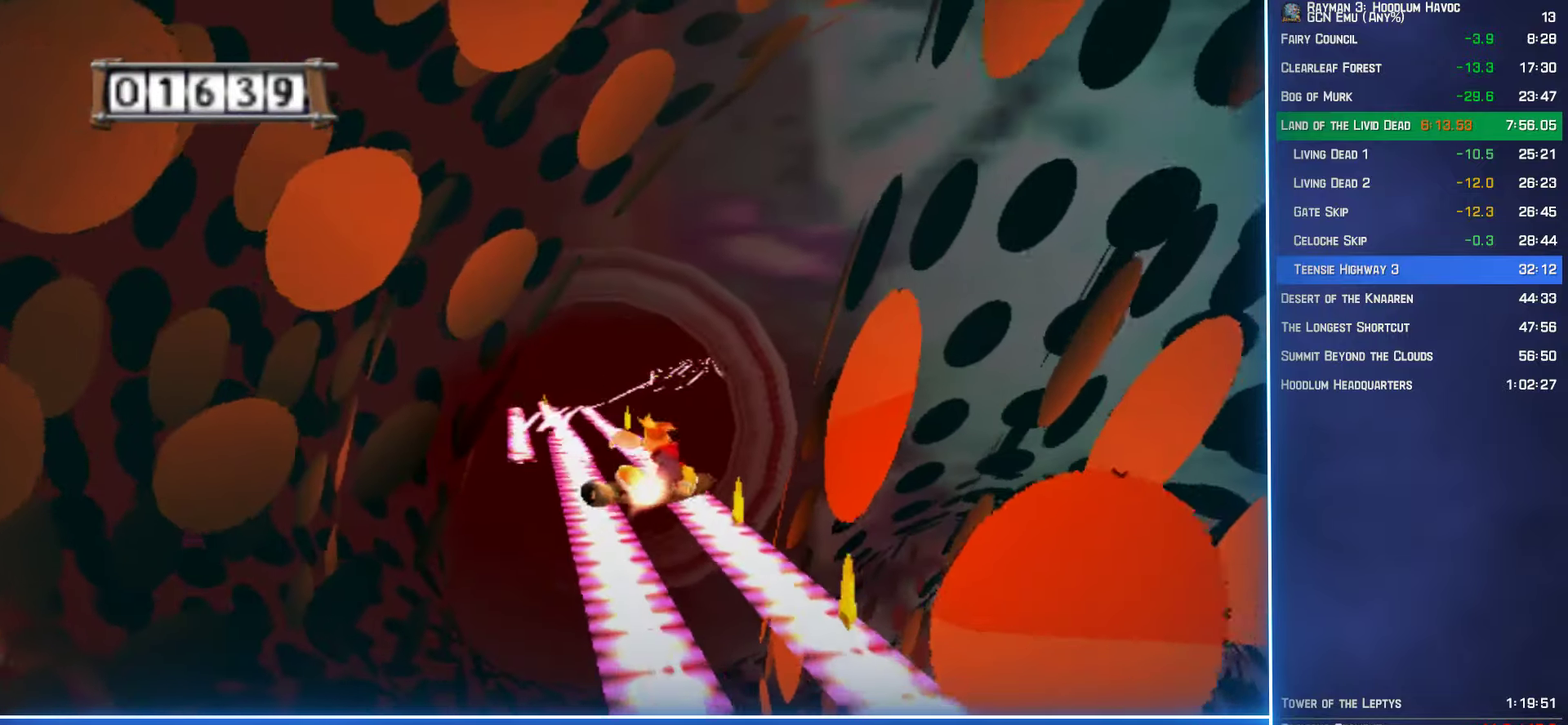
Gameplay with a controller (Xbox layout); each line is a JSON object with the inputs held at the frame after it. "events" lists button and stick changes between this image and that frame as [ms after this image, input, new state], when the widget could be followed in between. Not read: L3 R3.
{"buttons": ["A"], "left_stick": "center", "right_stick": "center", "events": []}
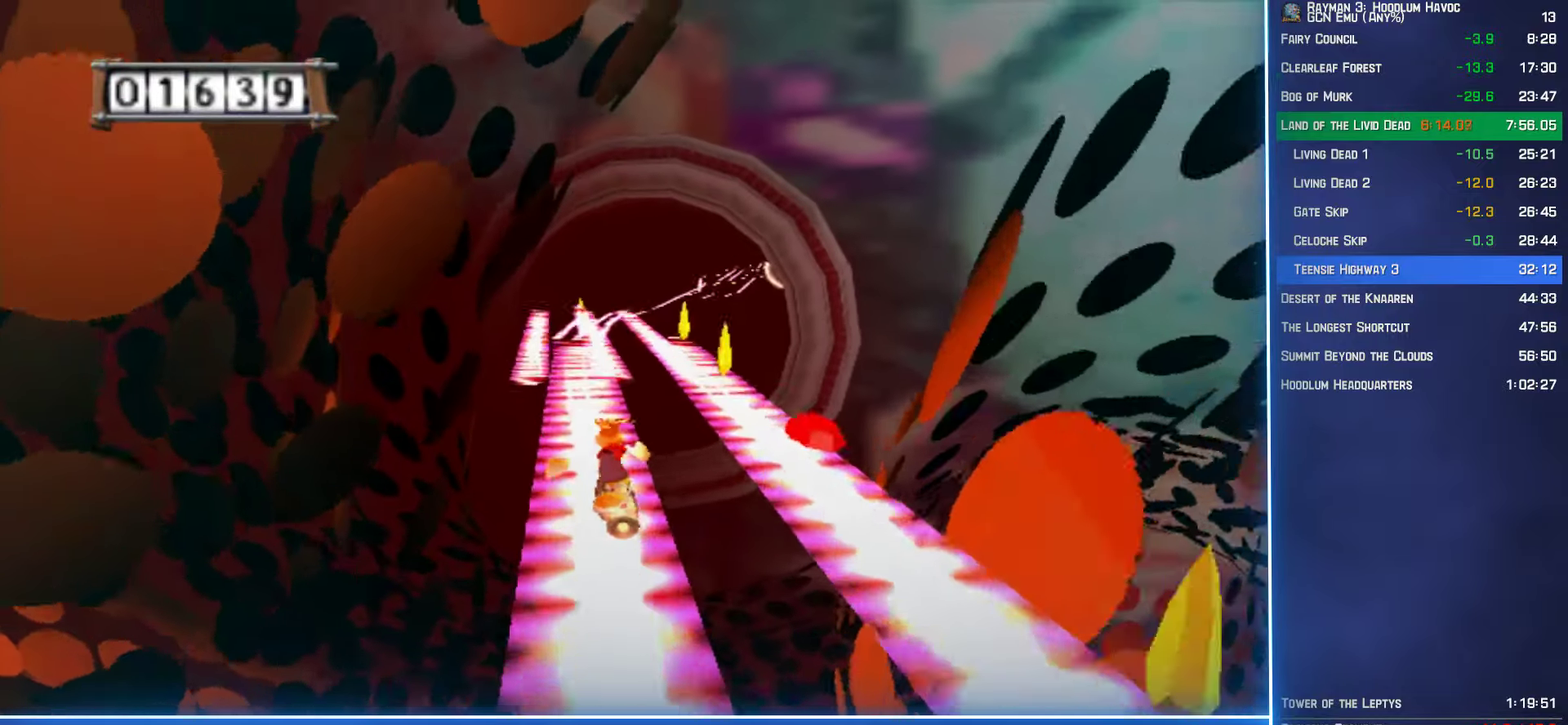
{"buttons": ["A"], "left_stick": "center", "right_stick": "center", "events": []}
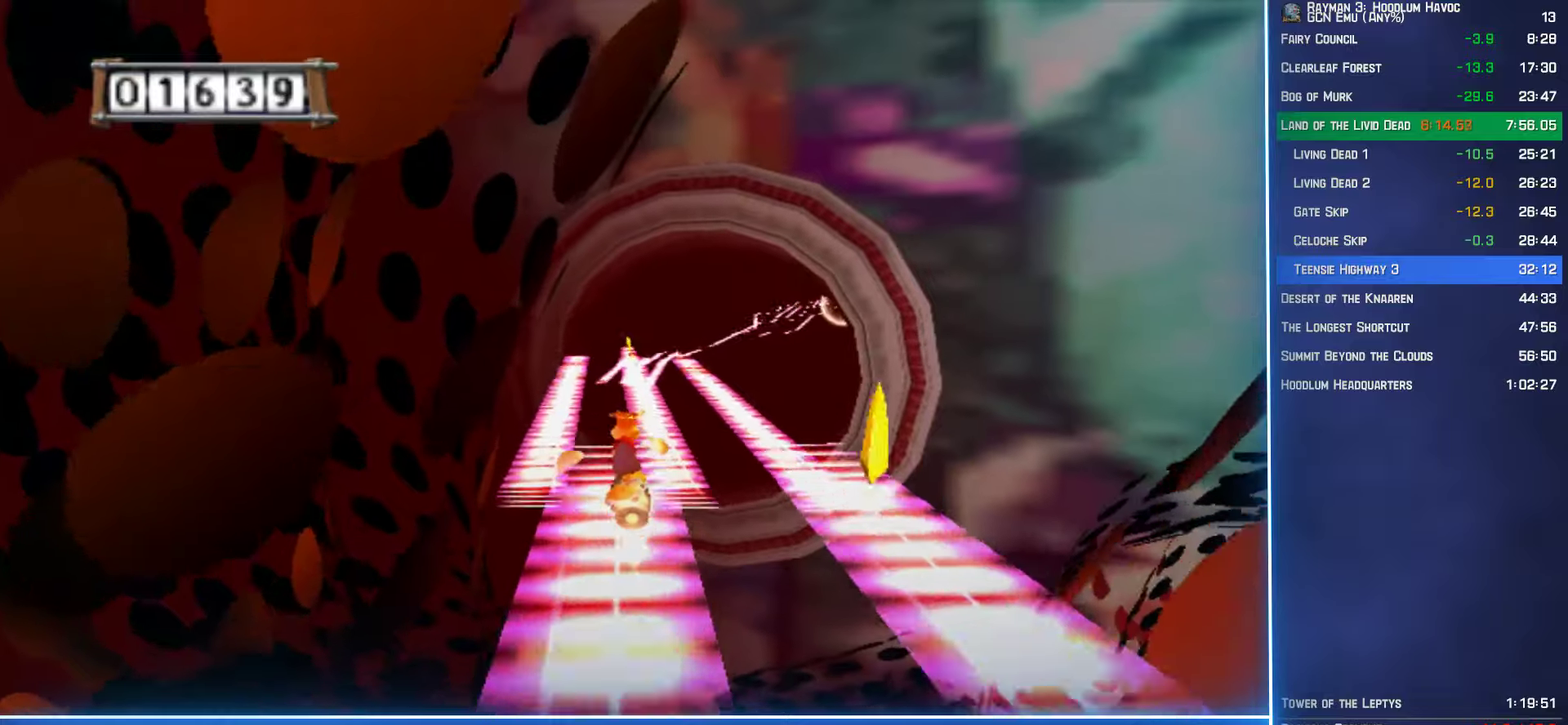
{"buttons": ["A"], "left_stick": "center", "right_stick": "center", "events": [[117, "left_stick", "right"], [250, "left_stick", "center"]]}
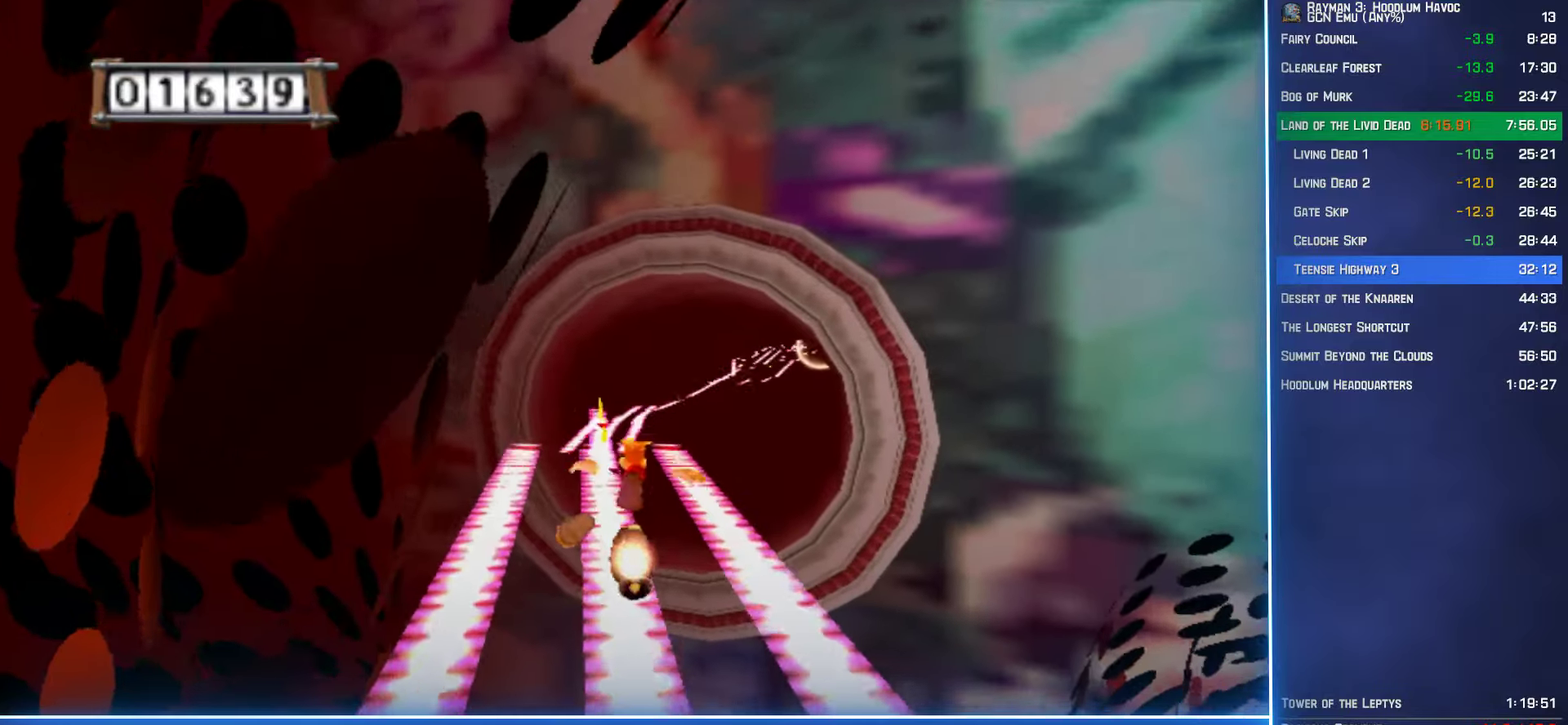
{"buttons": ["A"], "left_stick": "center", "right_stick": "center", "events": []}
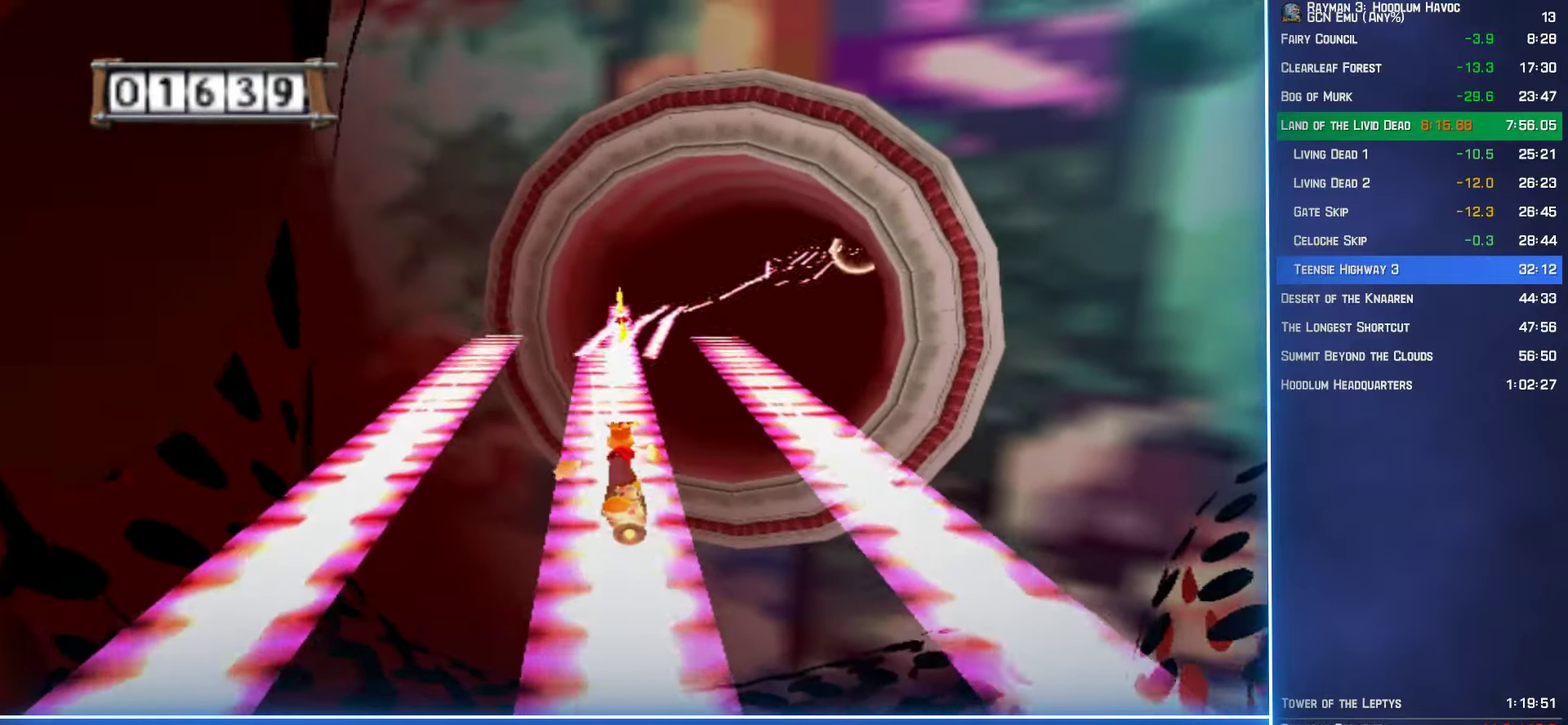
{"buttons": ["A"], "left_stick": "center", "right_stick": "center", "events": []}
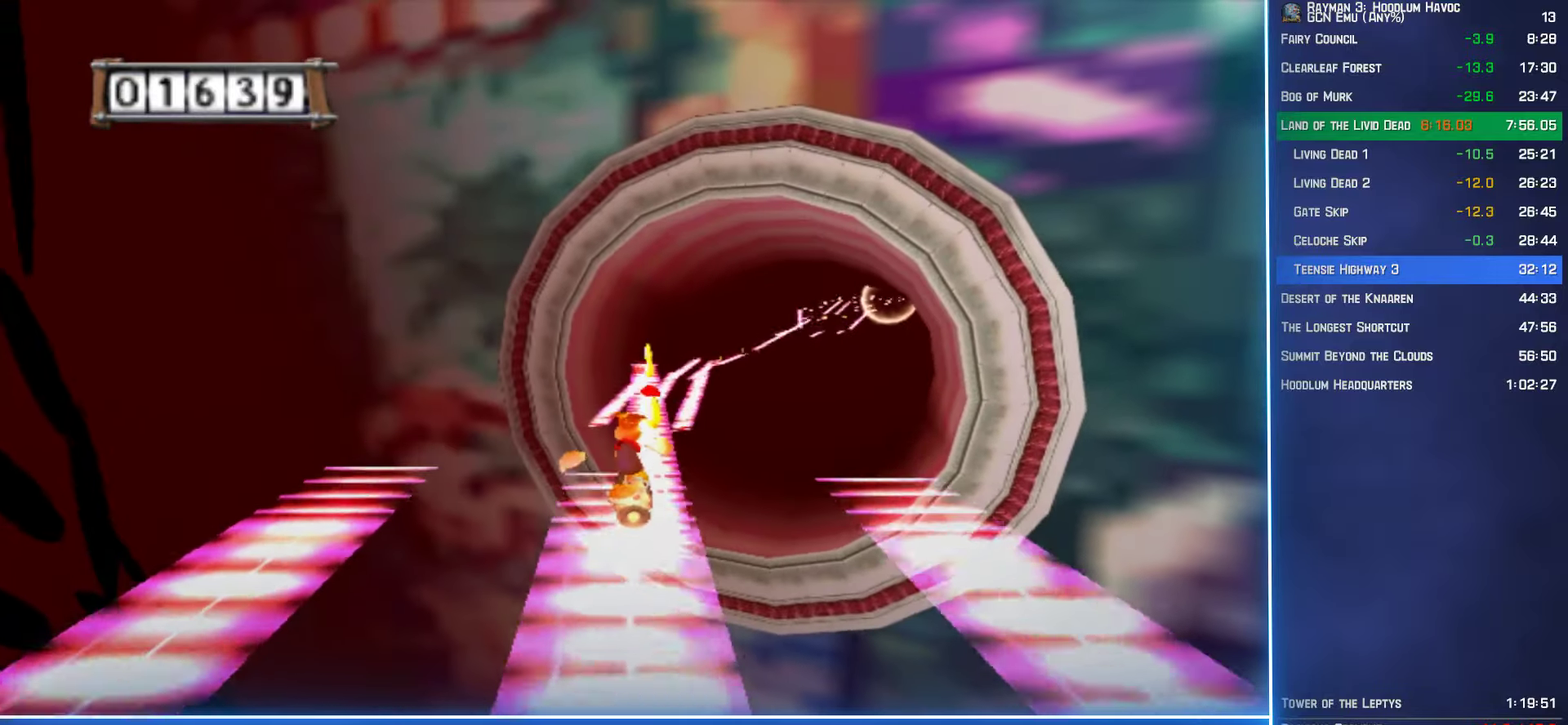
{"buttons": ["A"], "left_stick": "center", "right_stick": "center", "events": [[117, "left_stick", "right"], [234, "left_stick", "center"]]}
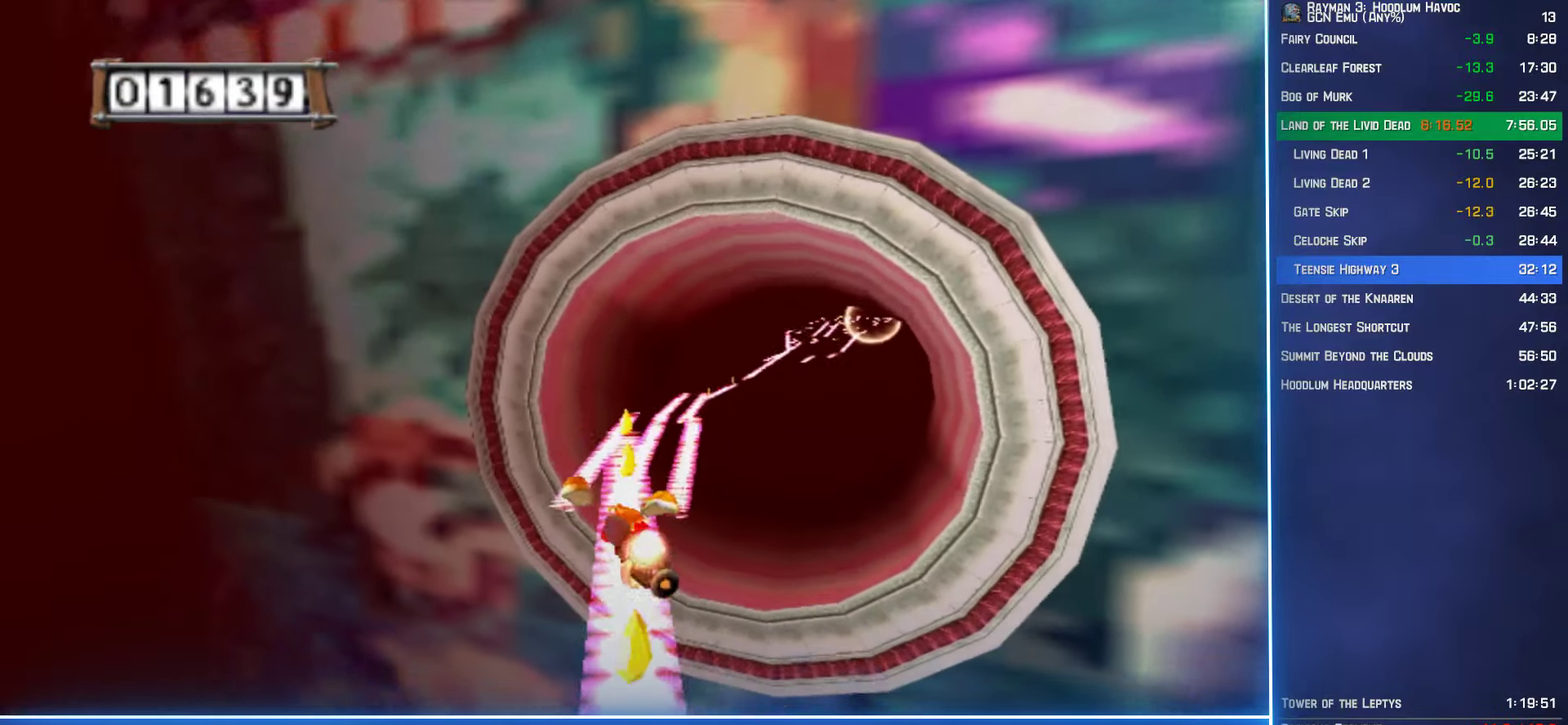
{"buttons": ["A"], "left_stick": "center", "right_stick": "center", "events": []}
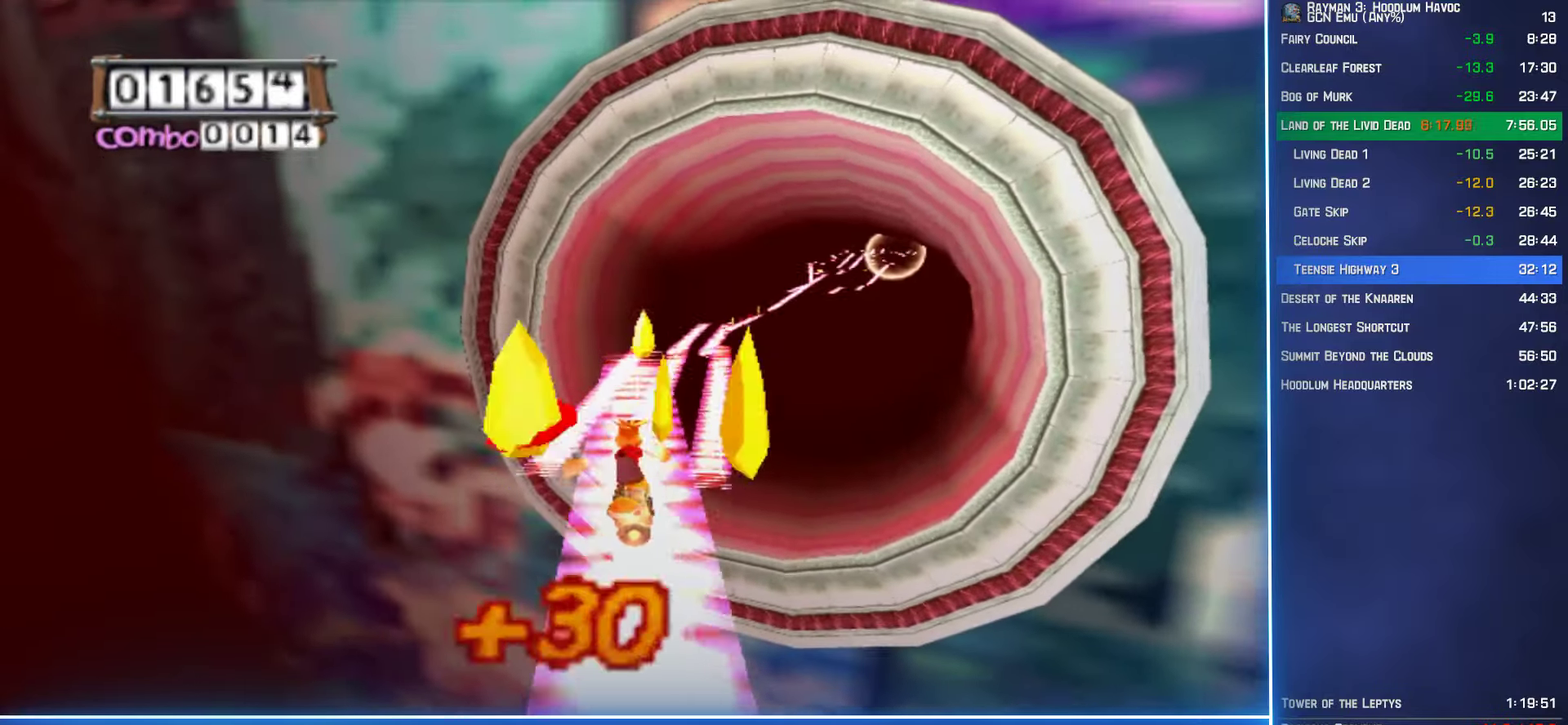
{"buttons": ["A"], "left_stick": "right", "right_stick": "center", "events": [[334, "left_stick", "right"]]}
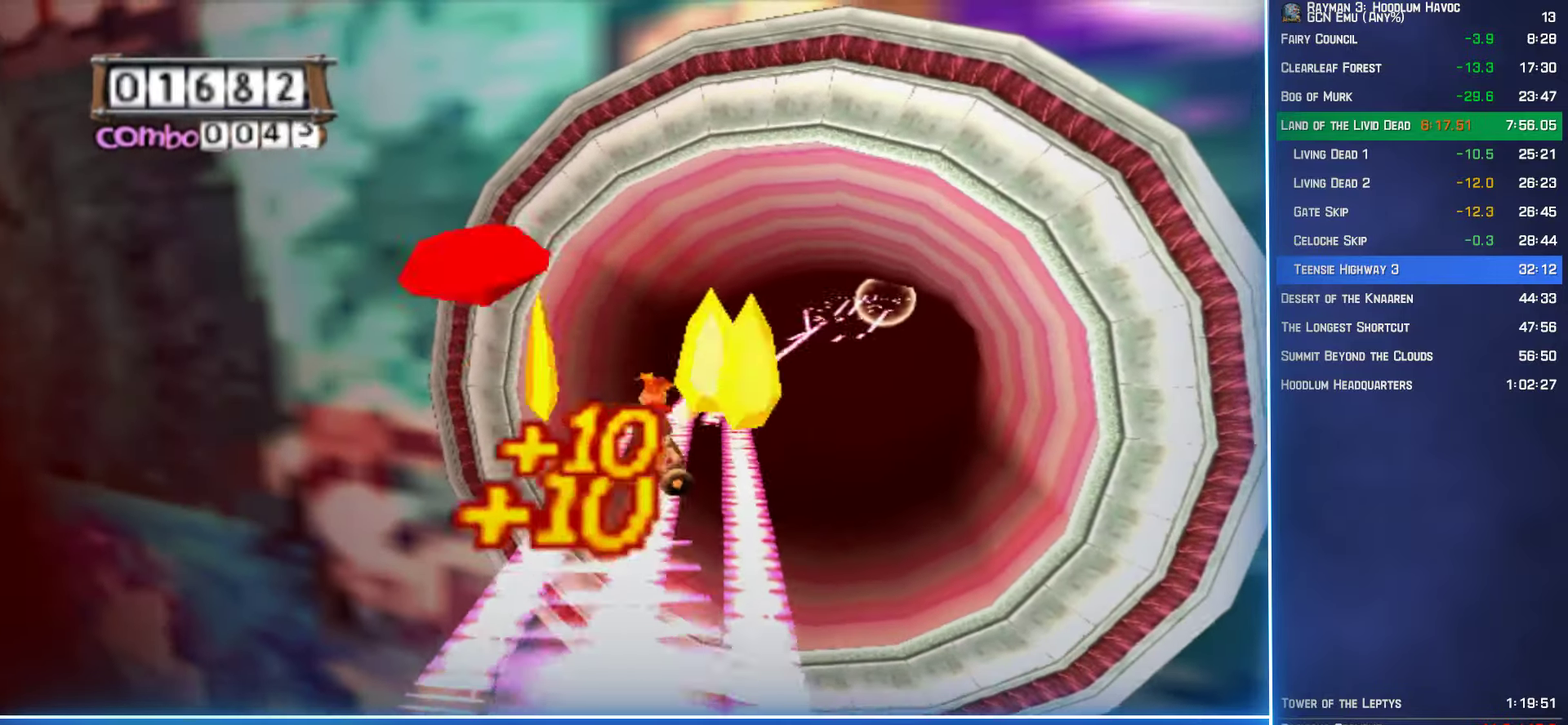
{"buttons": ["A"], "left_stick": "right", "right_stick": "center", "events": [[317, "left_stick", "center"], [500, "left_stick", "right"]]}
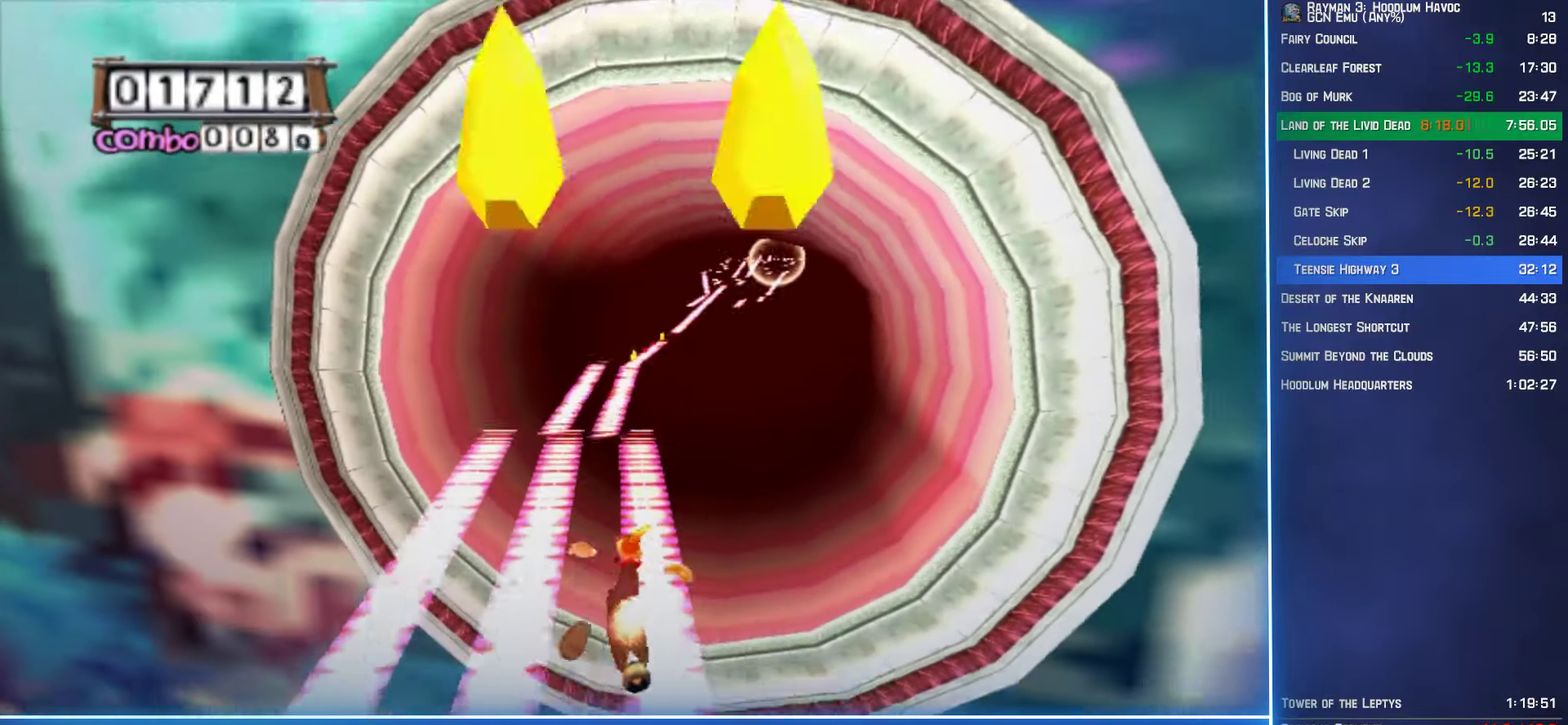
{"buttons": ["A"], "left_stick": "center", "right_stick": "center", "events": [[100, "left_stick", "center"]]}
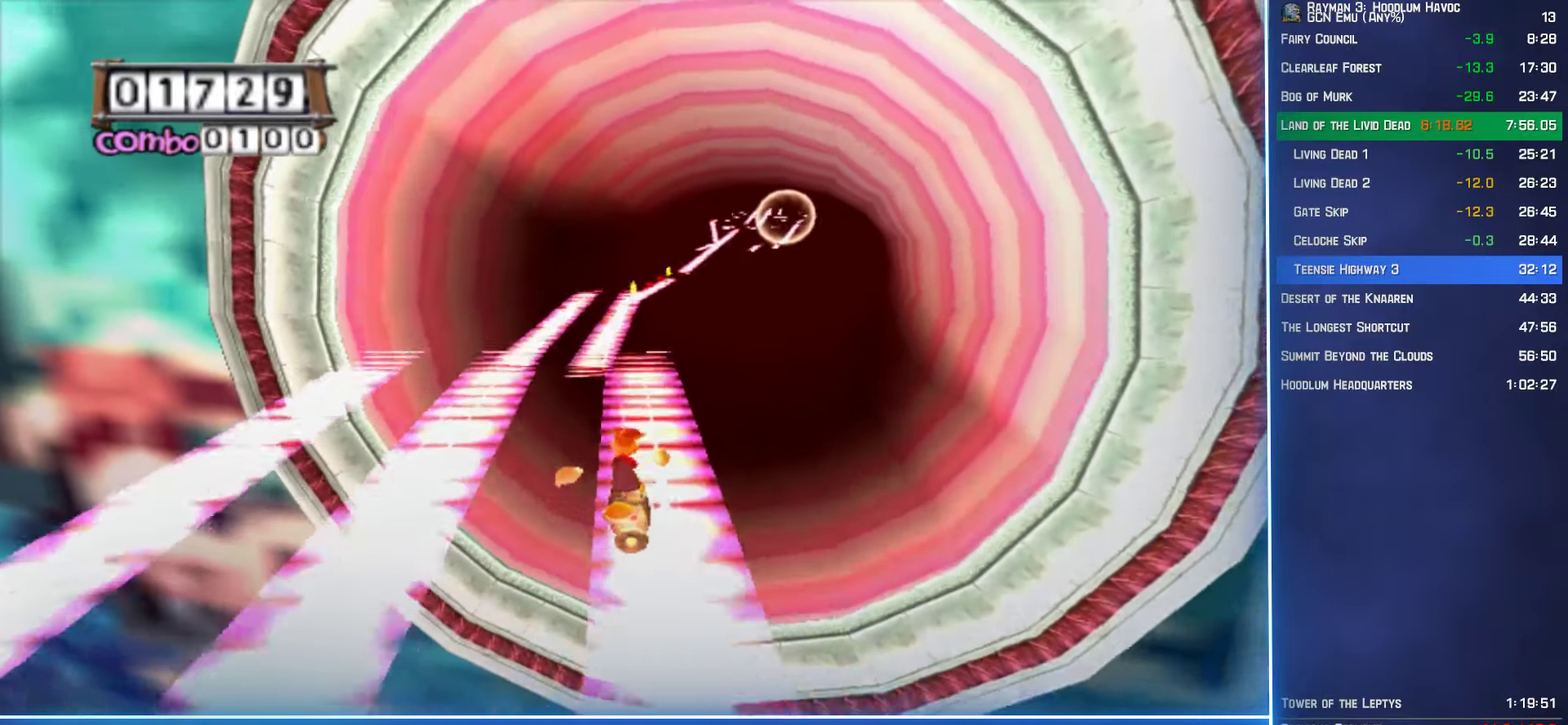
{"buttons": ["A"], "left_stick": "center", "right_stick": "center", "events": []}
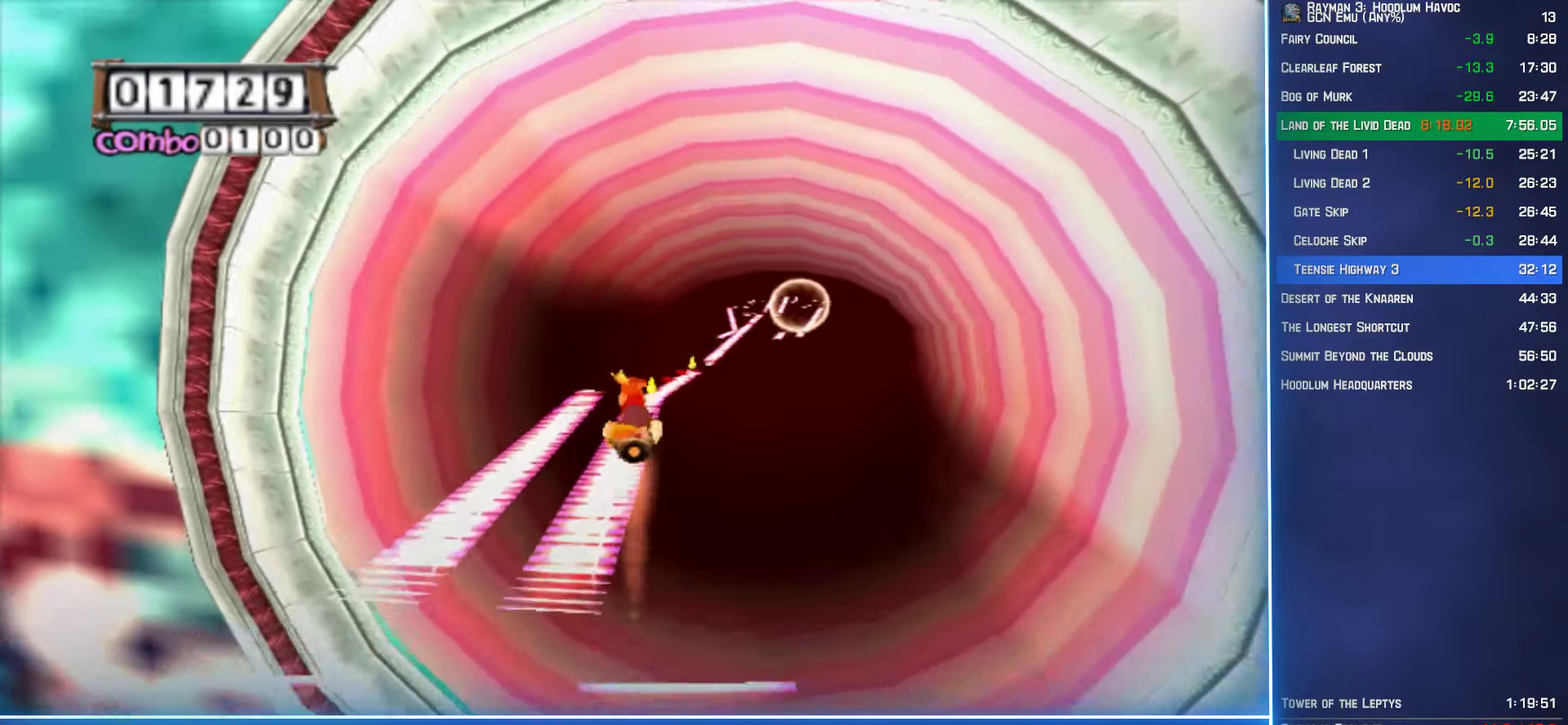
{"buttons": ["A"], "left_stick": "center", "right_stick": "center", "events": []}
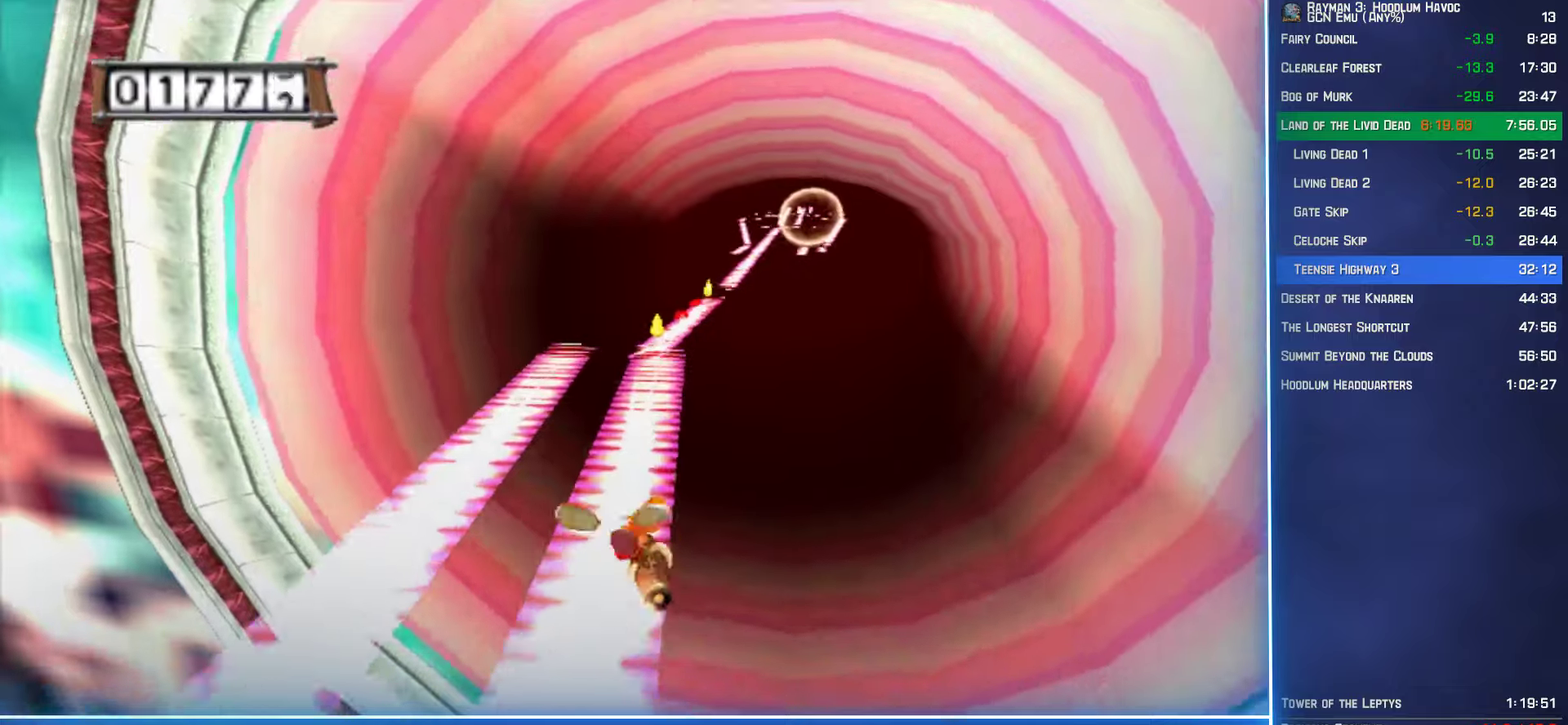
{"buttons": ["A"], "left_stick": "center", "right_stick": "center", "events": []}
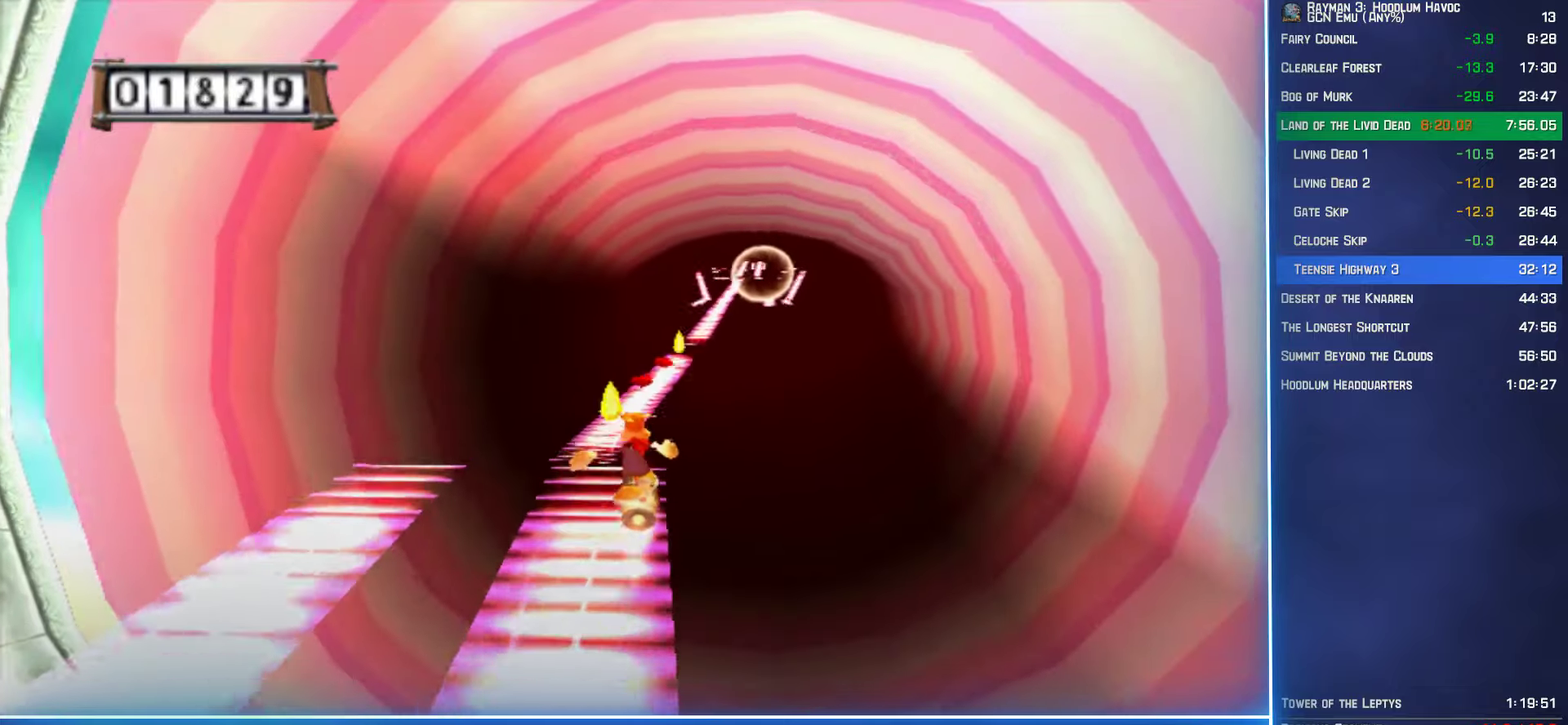
{"buttons": ["A"], "left_stick": "center", "right_stick": "center", "events": []}
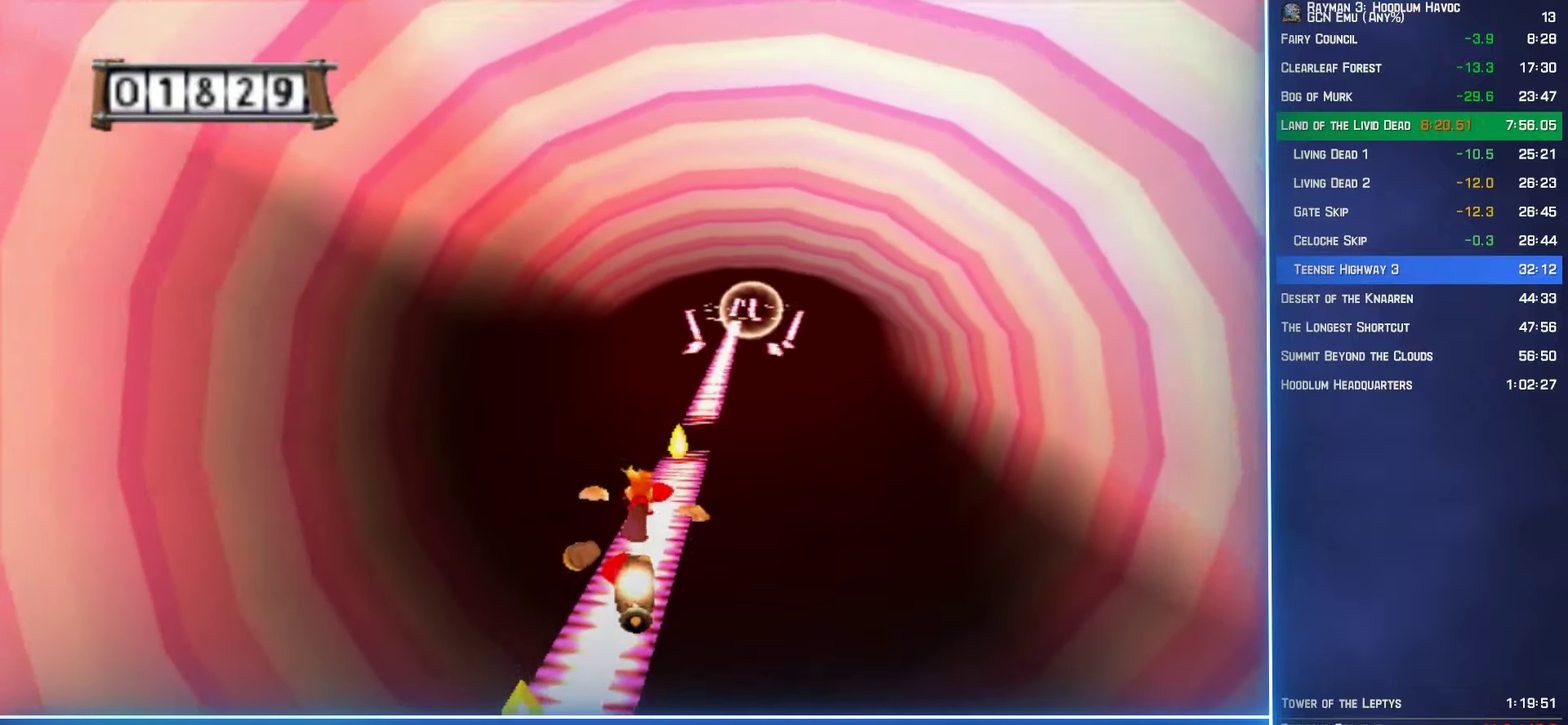
{"buttons": ["A"], "left_stick": "center", "right_stick": "center", "events": []}
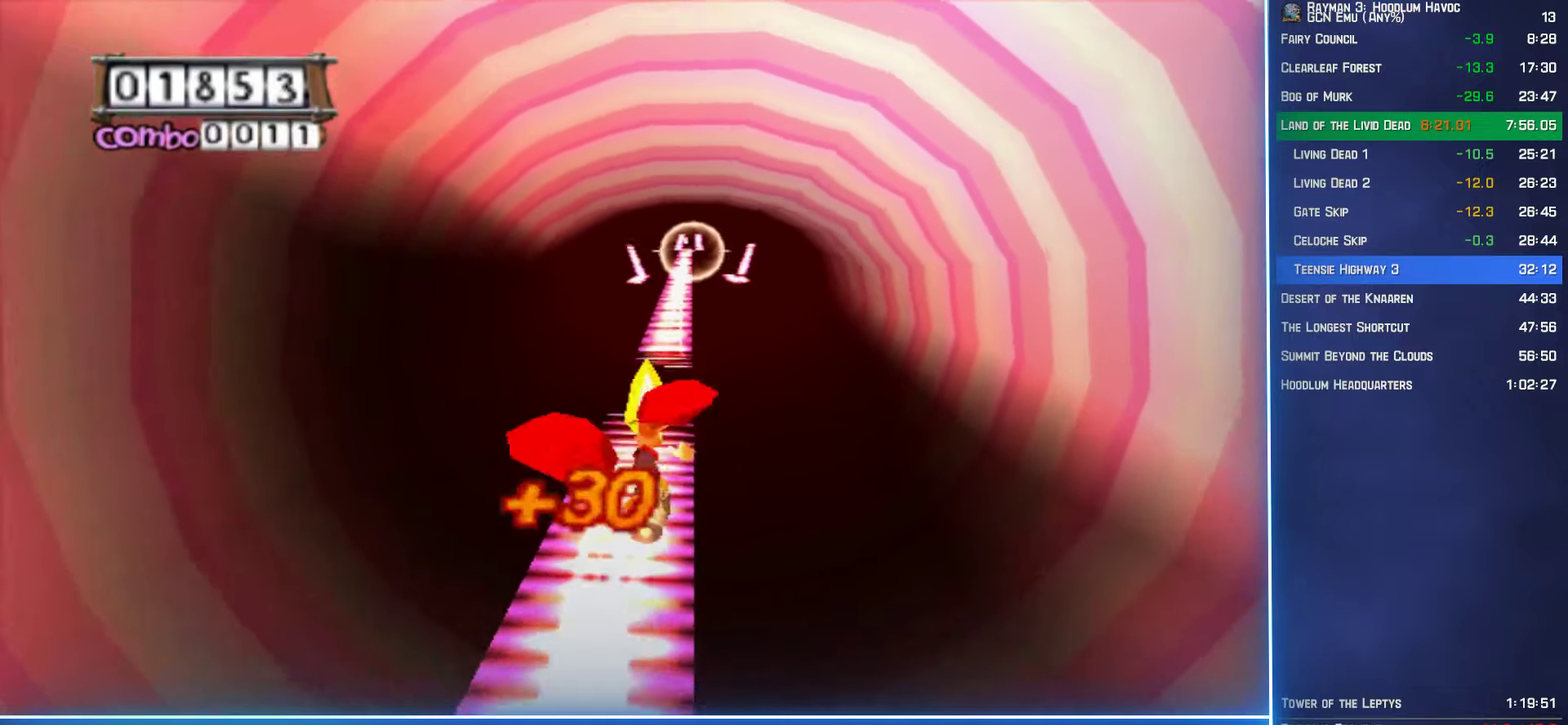
{"buttons": ["A"], "left_stick": "center", "right_stick": "center", "events": []}
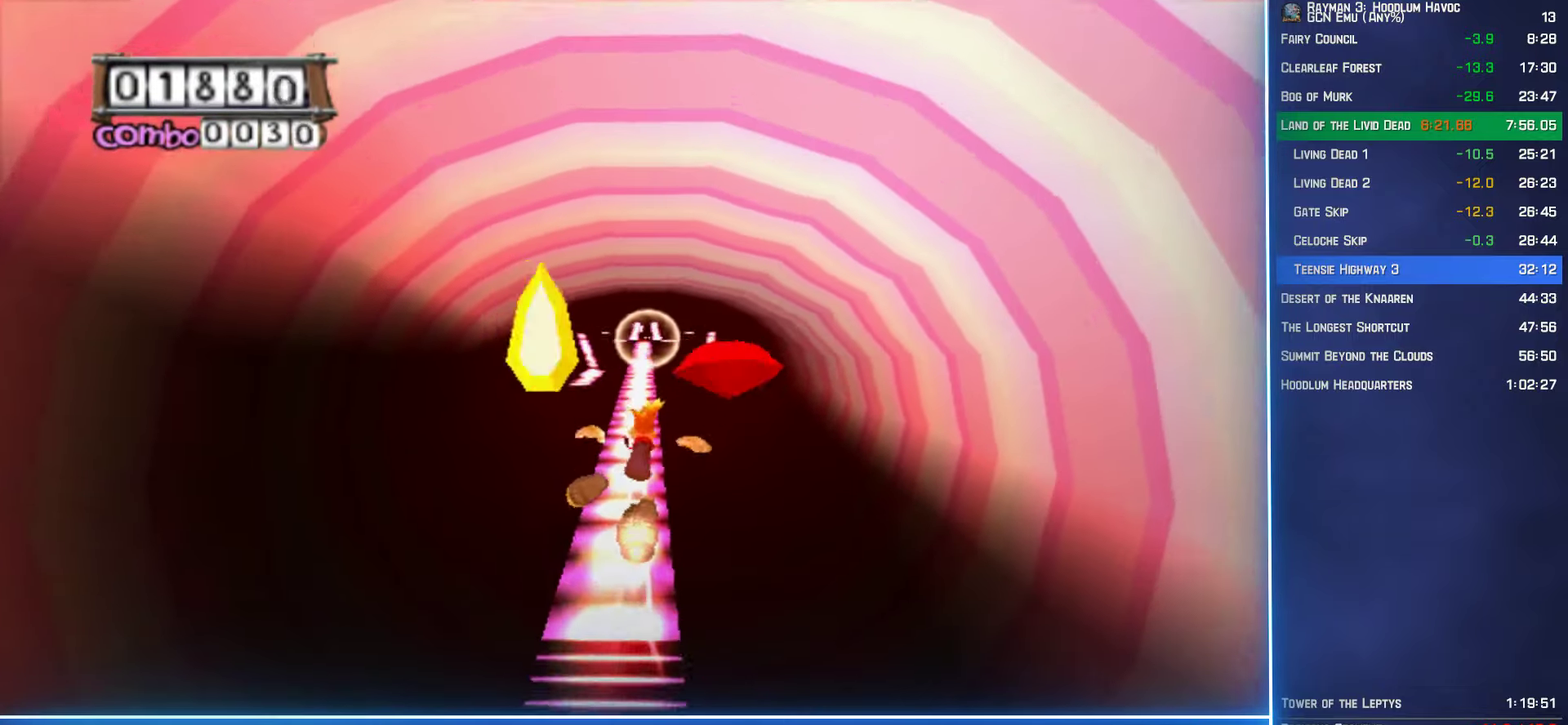
{"buttons": ["A"], "left_stick": "center", "right_stick": "center", "events": []}
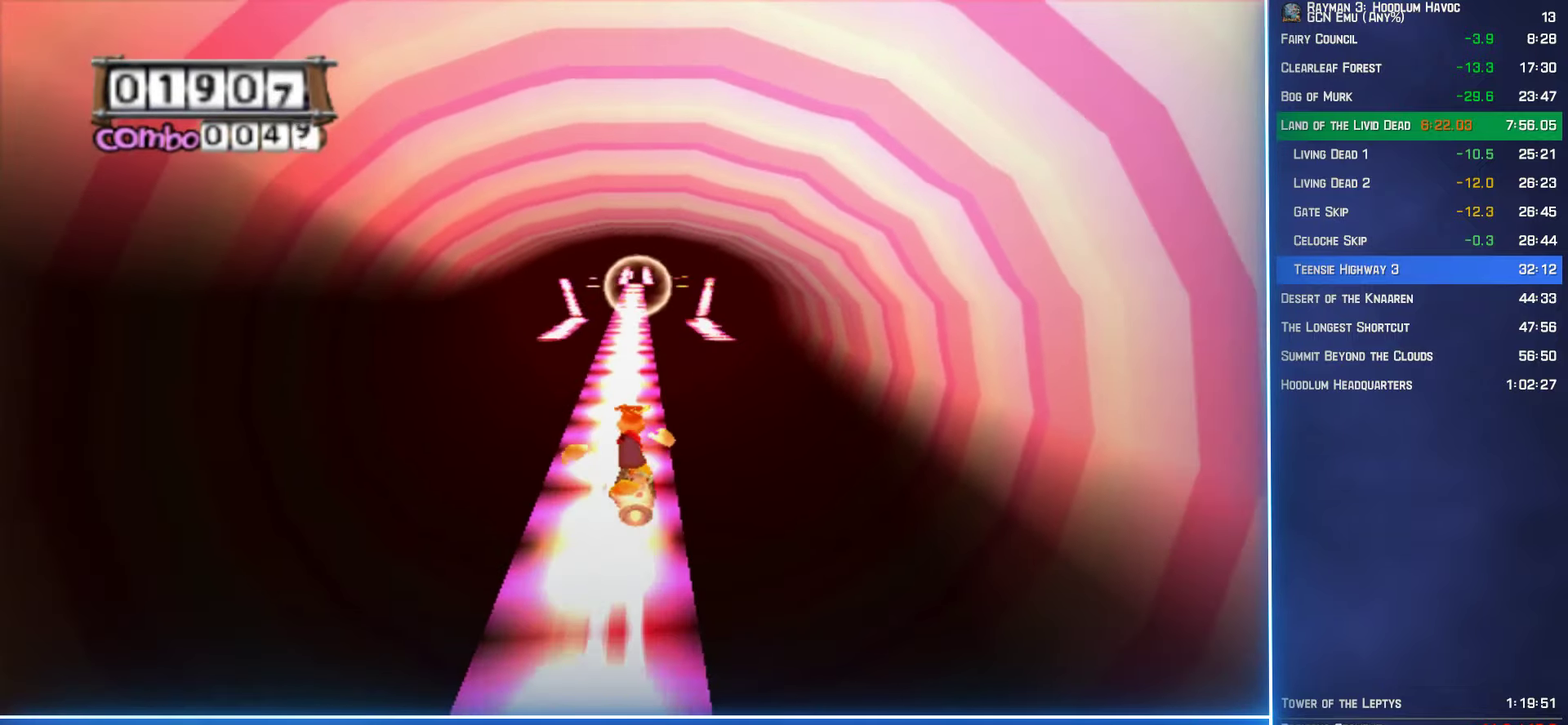
{"buttons": ["A"], "left_stick": "center", "right_stick": "center", "events": []}
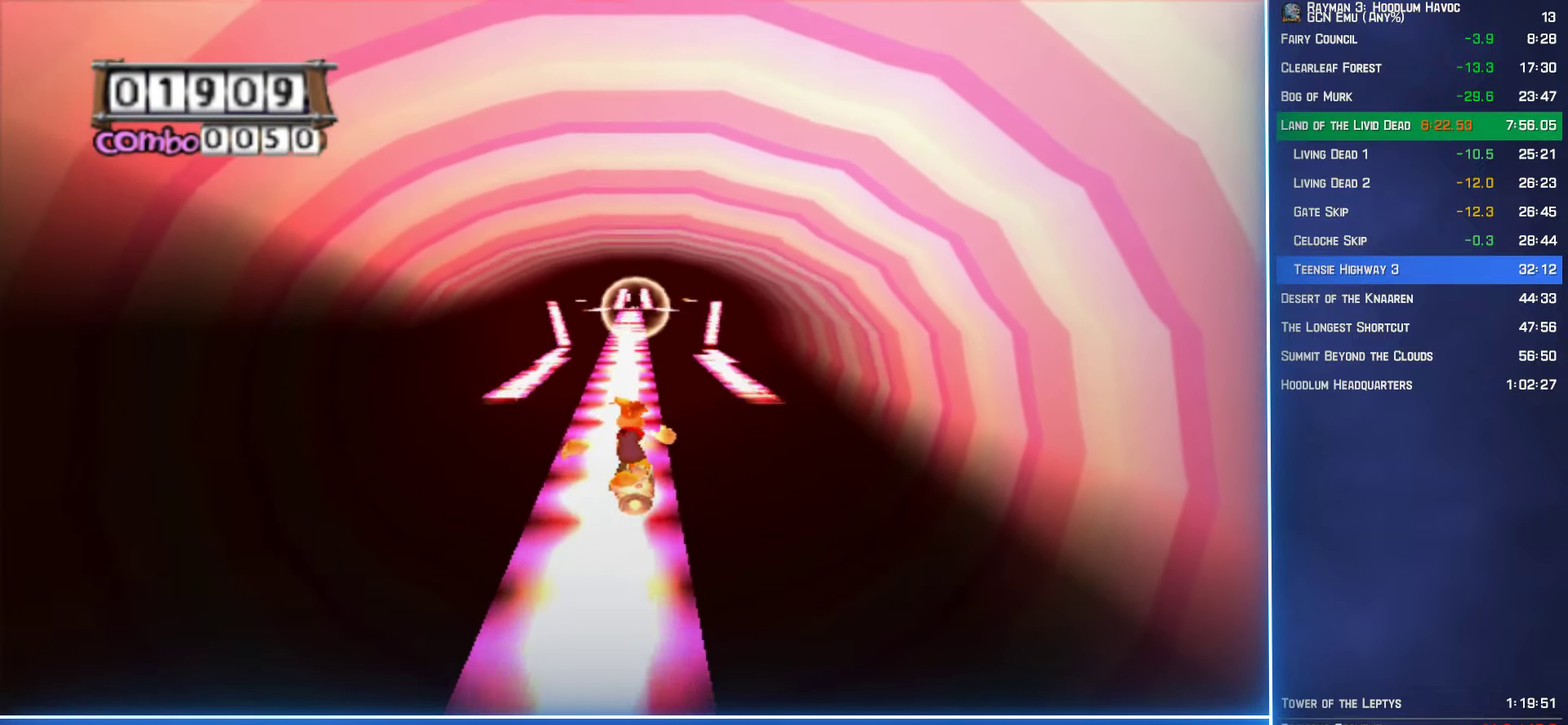
{"buttons": ["A"], "left_stick": "center", "right_stick": "center", "events": []}
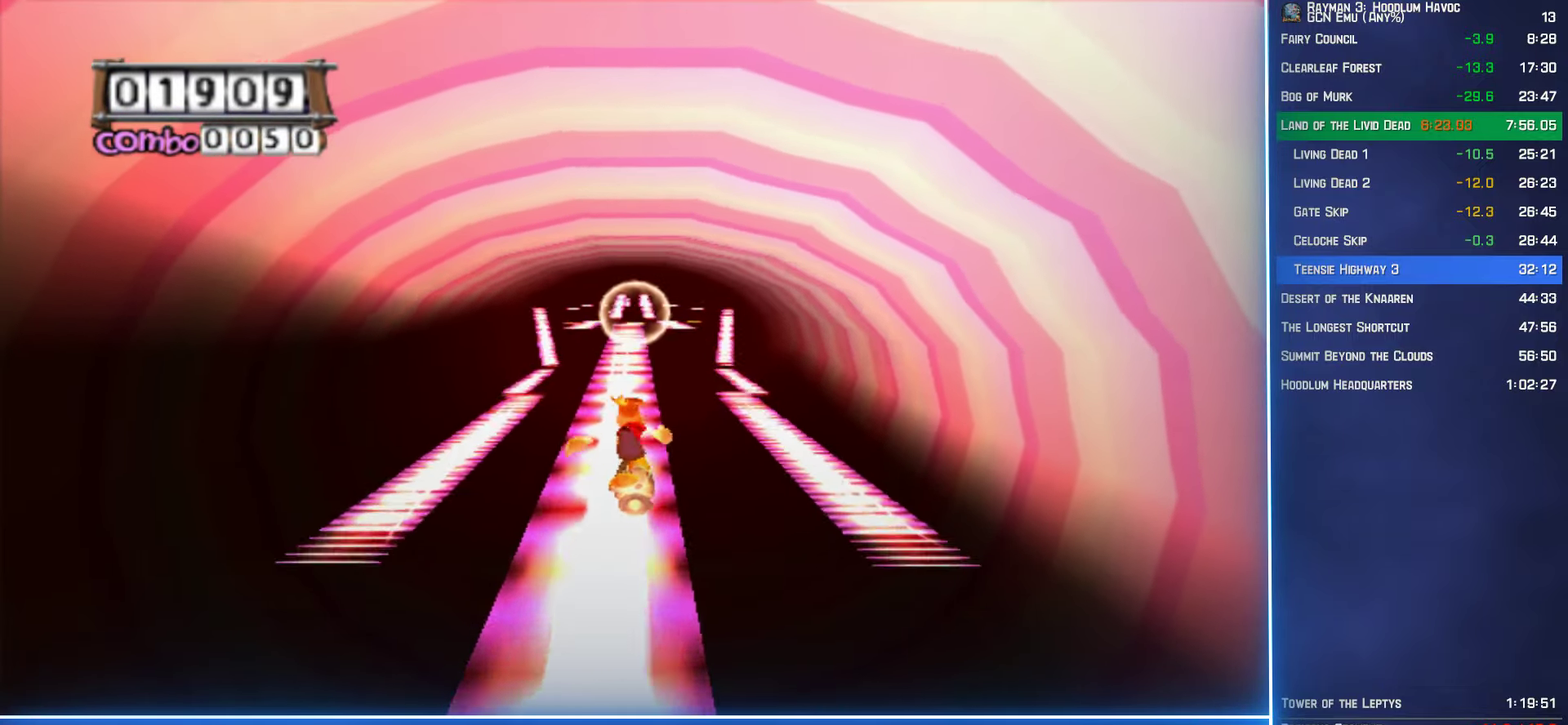
{"buttons": ["A"], "left_stick": "left", "right_stick": "center", "events": [[466, "left_stick", "left"]]}
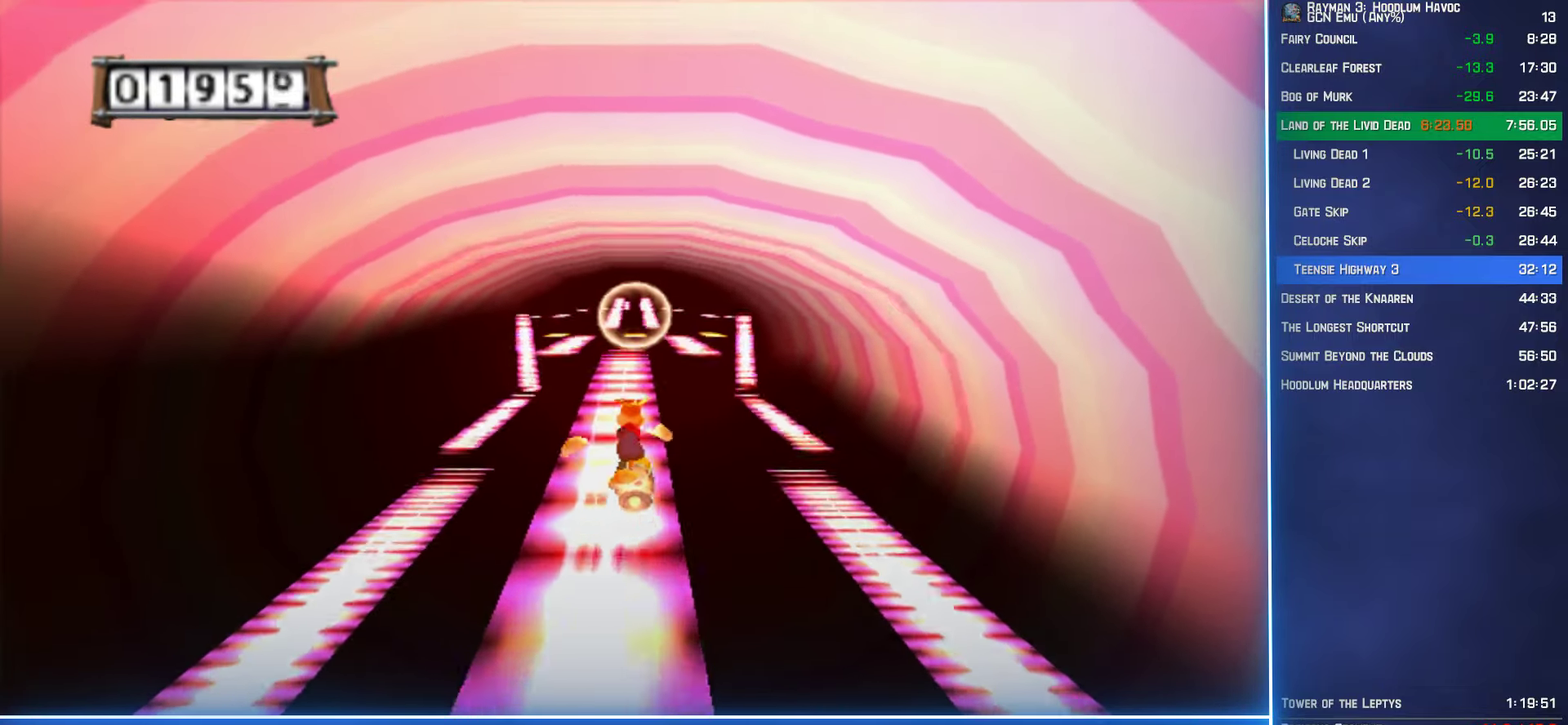
{"buttons": ["A"], "left_stick": "center", "right_stick": "center", "events": [[83, "left_stick", "center"]]}
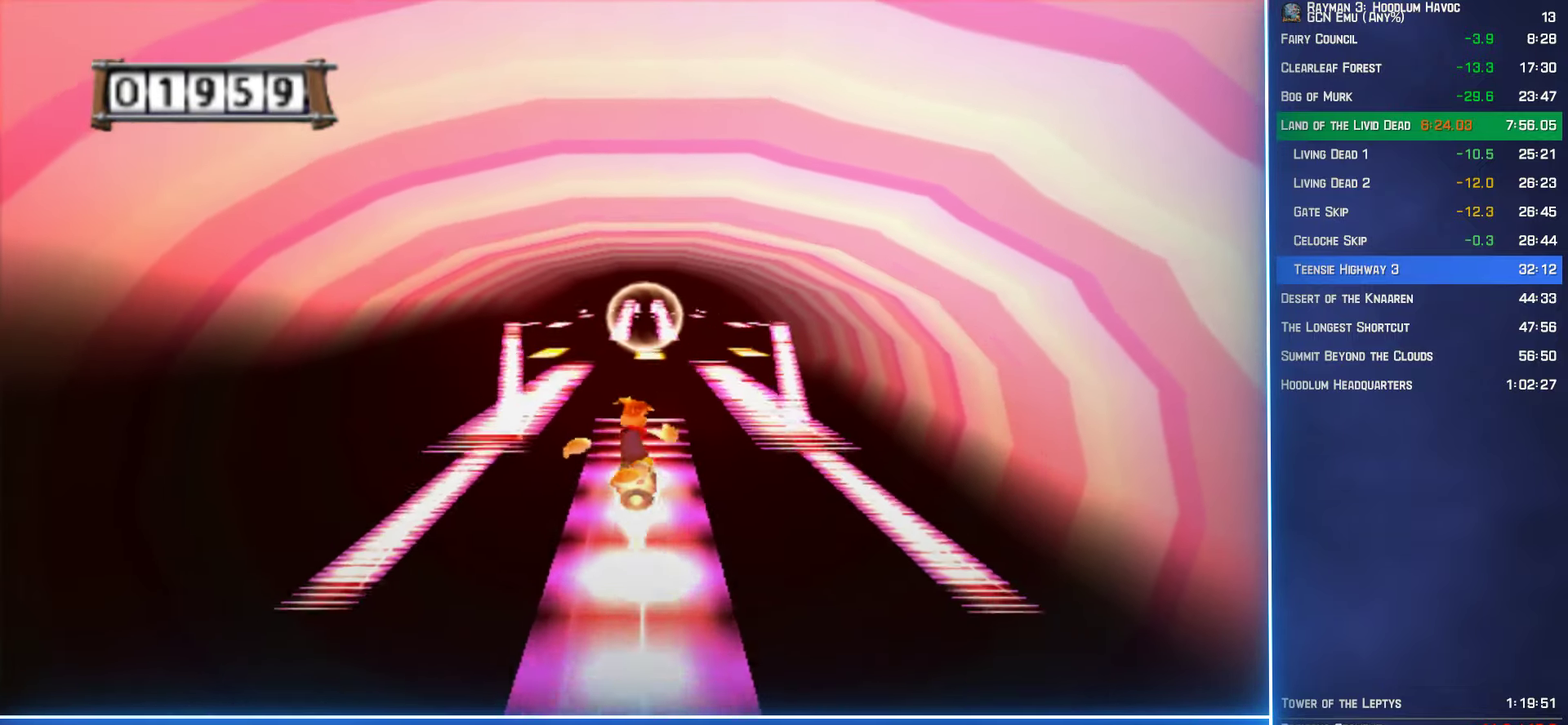
{"buttons": ["A"], "left_stick": "left", "right_stick": "center", "events": [[33, "left_stick", "left"]]}
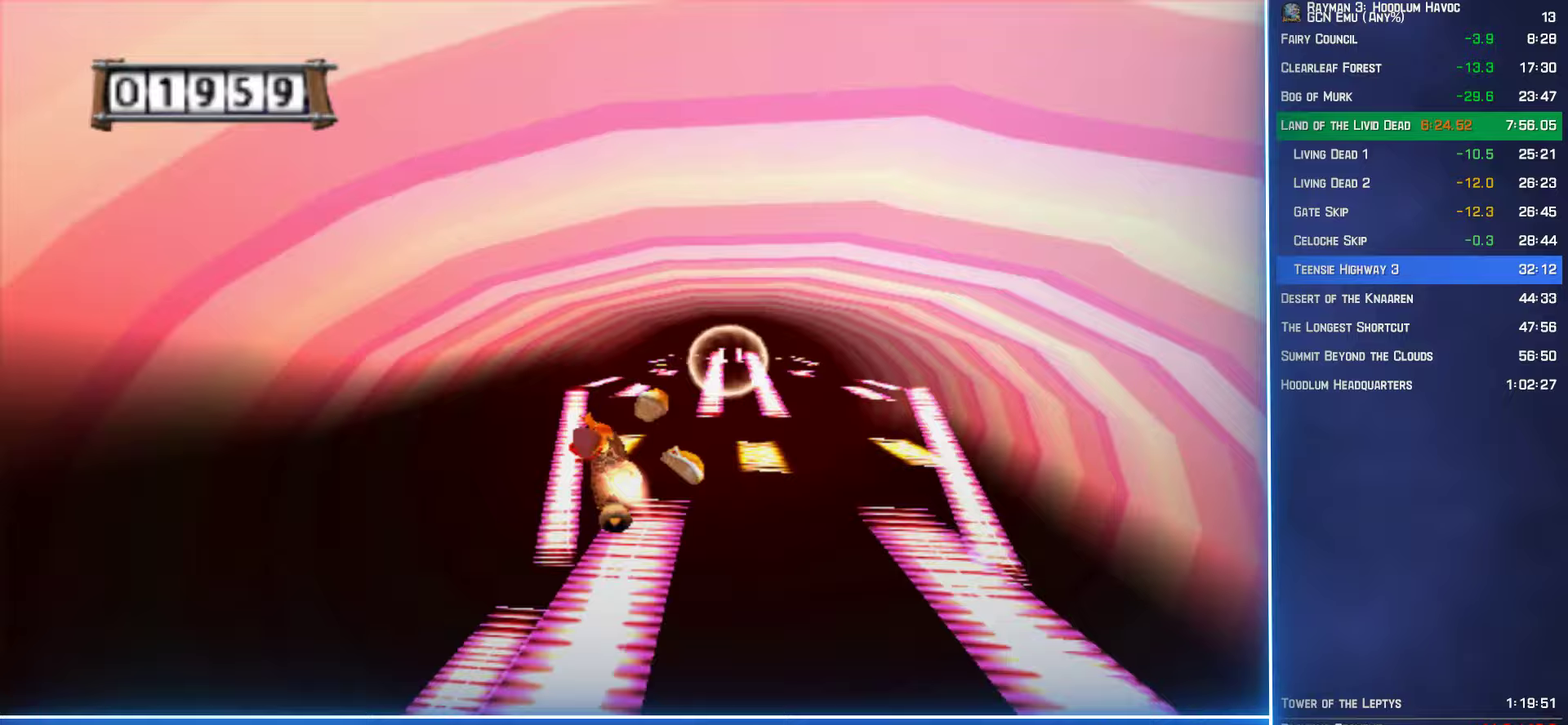
{"buttons": ["A"], "left_stick": "right", "right_stick": "center", "events": [[17, "left_stick", "center"], [117, "left_stick", "right"]]}
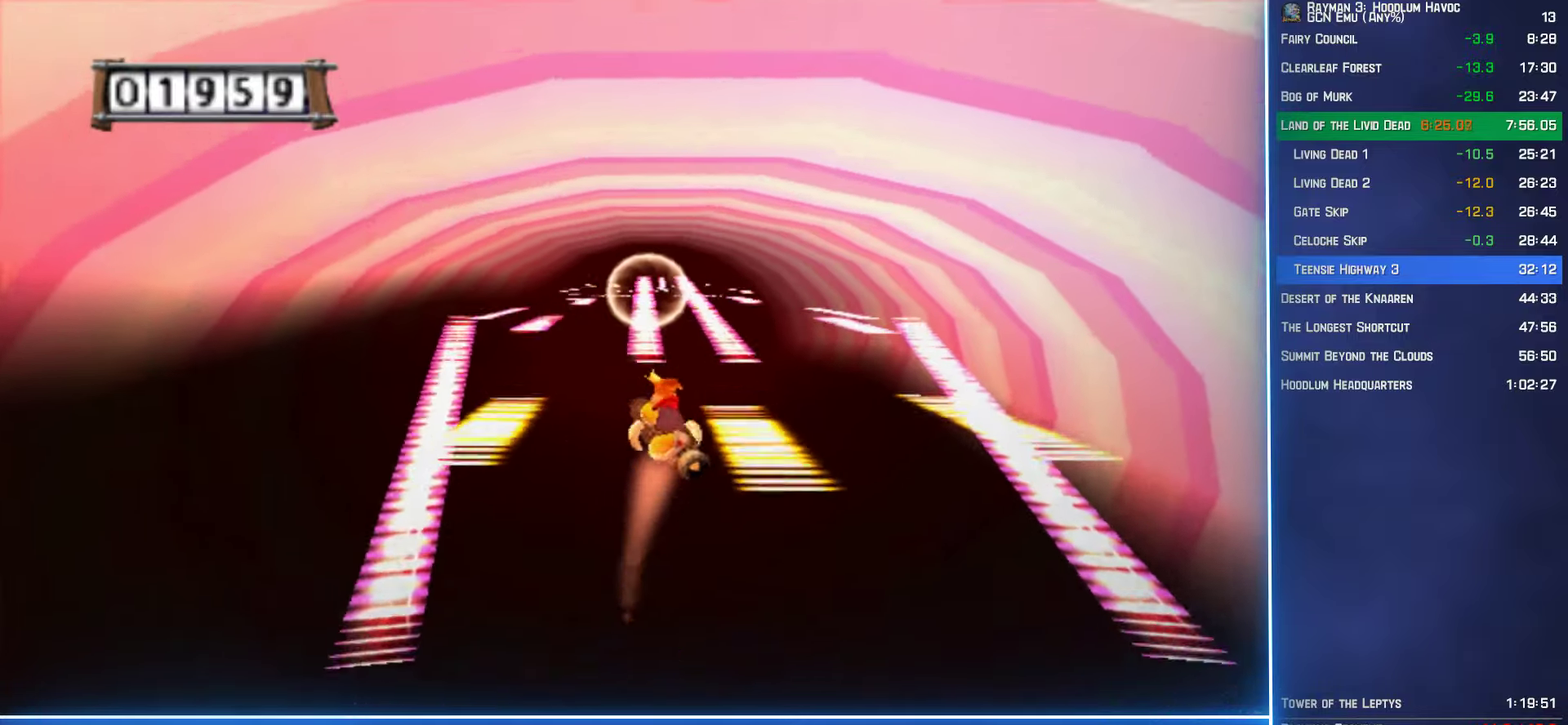
{"buttons": ["A"], "left_stick": "left", "right_stick": "center", "events": [[183, "left_stick", "center"], [300, "A", "up"], [317, "left_stick", "left"], [450, "A", "down"]]}
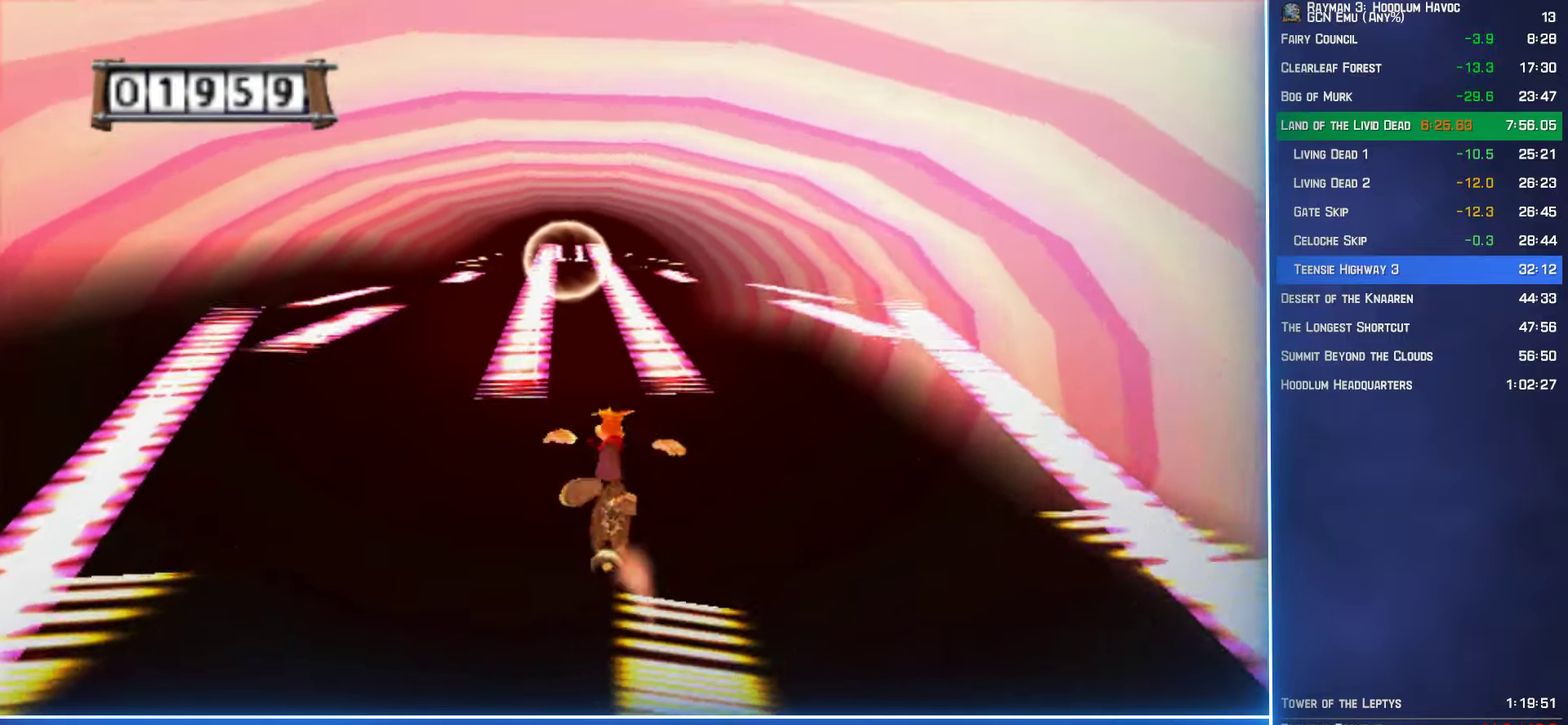
{"buttons": ["A"], "left_stick": "center", "right_stick": "center", "events": [[267, "left_stick", "center"], [383, "left_stick", "right"], [500, "left_stick", "center"]]}
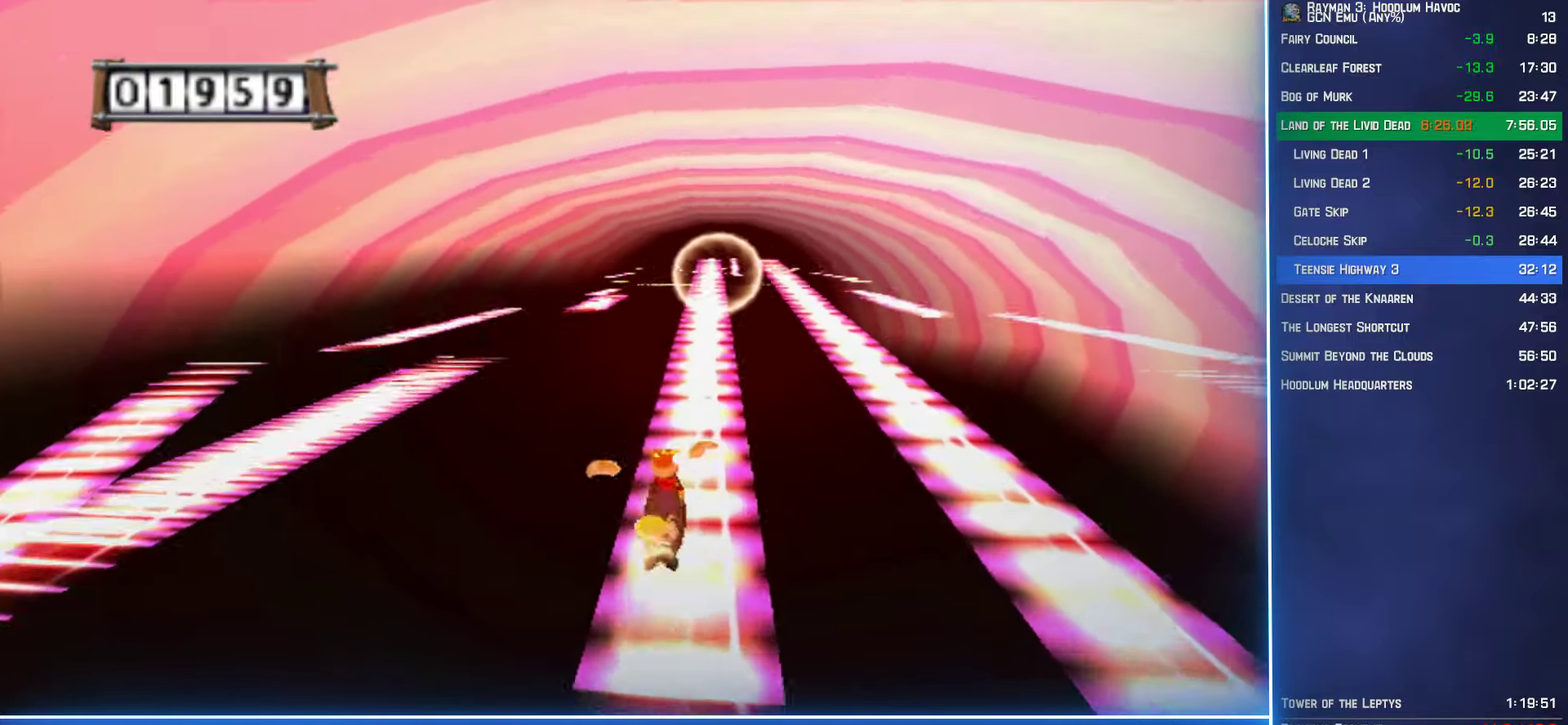
{"buttons": ["A"], "left_stick": "center", "right_stick": "center", "events": []}
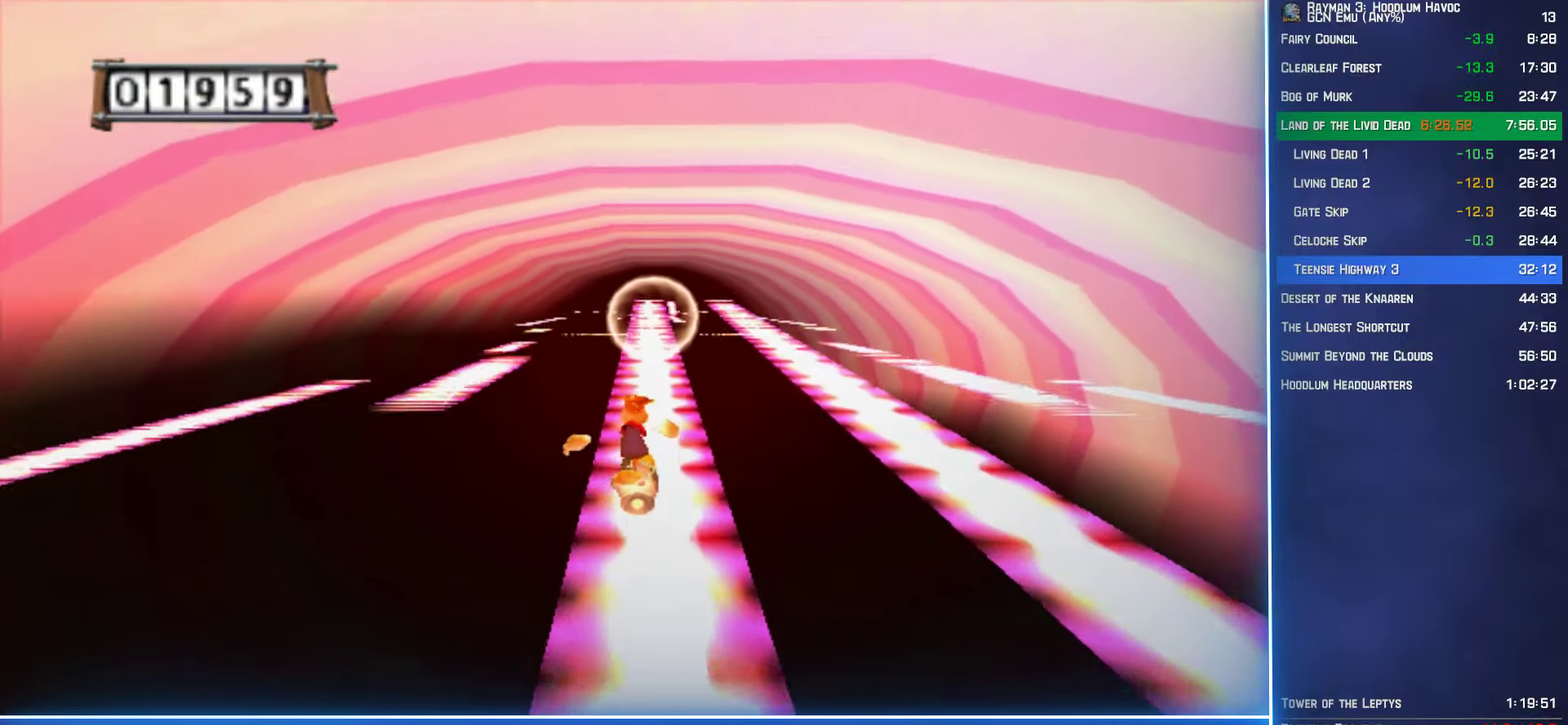
{"buttons": ["A"], "left_stick": "center", "right_stick": "center", "events": []}